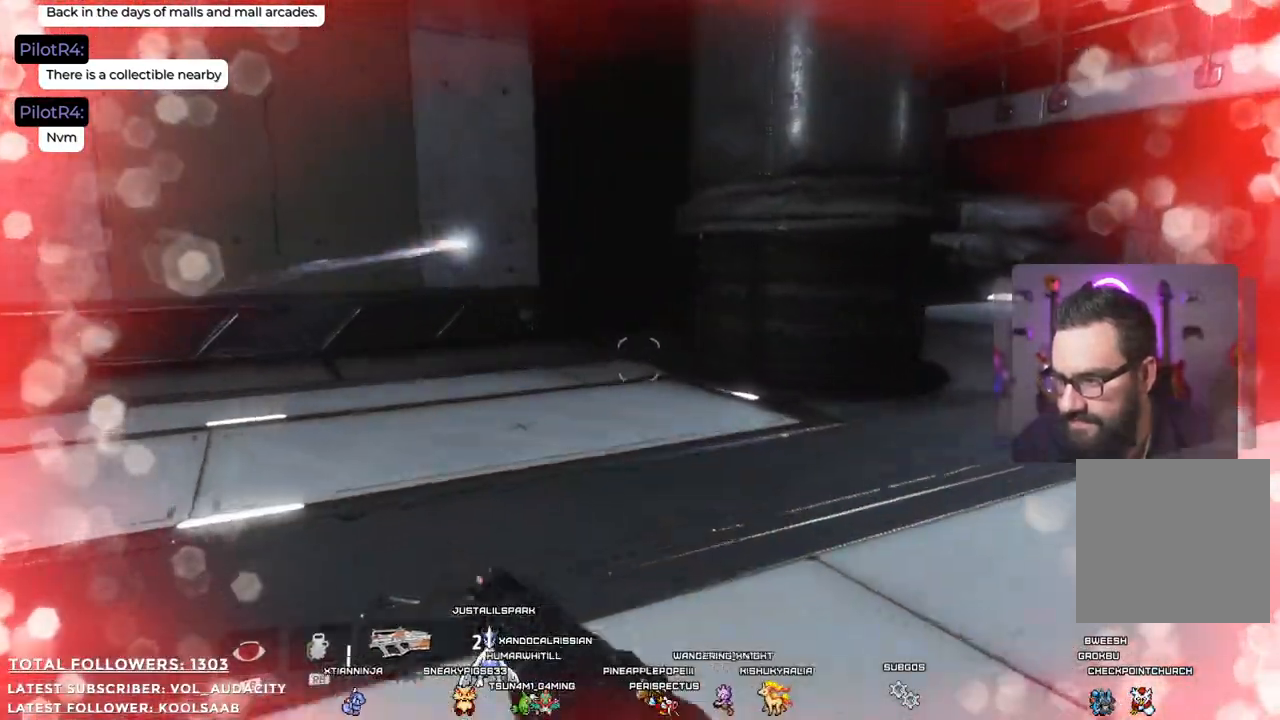
Gameplay with a controller (Xbox layout); each line is a JSON object with the inputs held at the frame after it. "events" lists button and stick changes between this image and that frame as [ms after this image, input, new state], when the widget could be followed in between. Not read: R3.
{"buttons": [], "left_stick": "up", "right_stick": "center", "events": []}
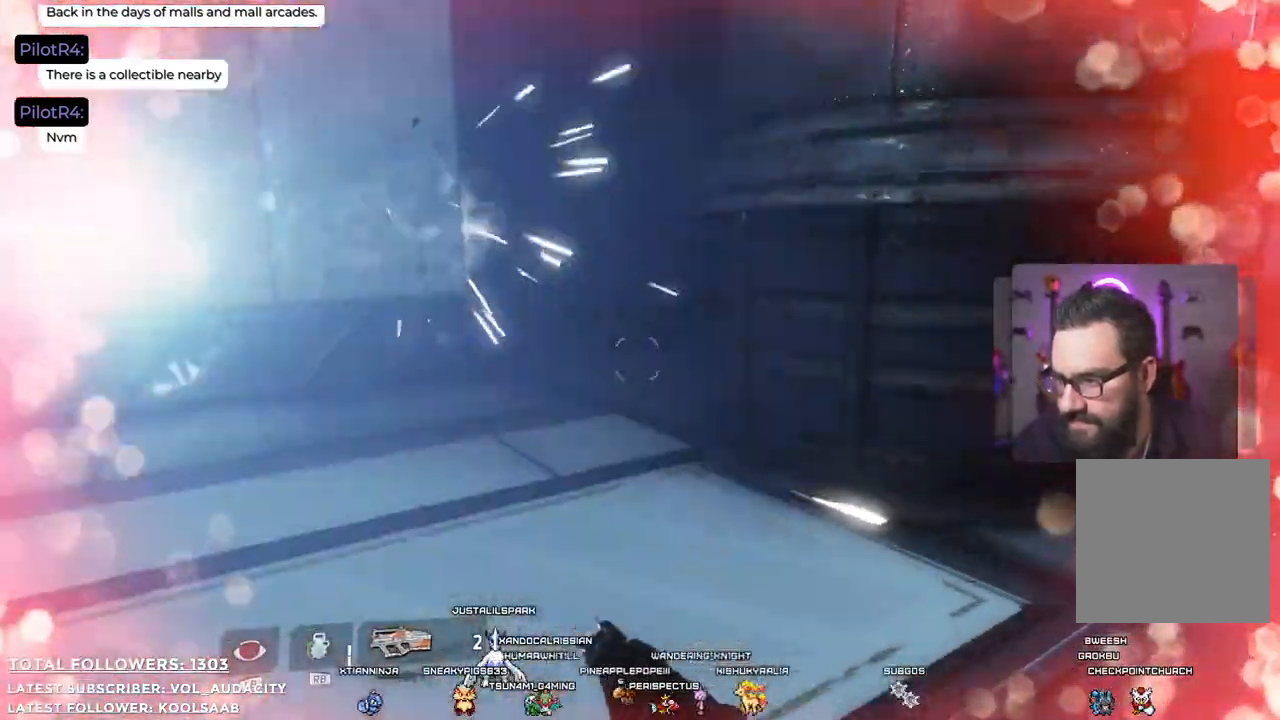
{"buttons": [], "left_stick": "up", "right_stick": "right", "events": [[16, "right_stick", "right"]]}
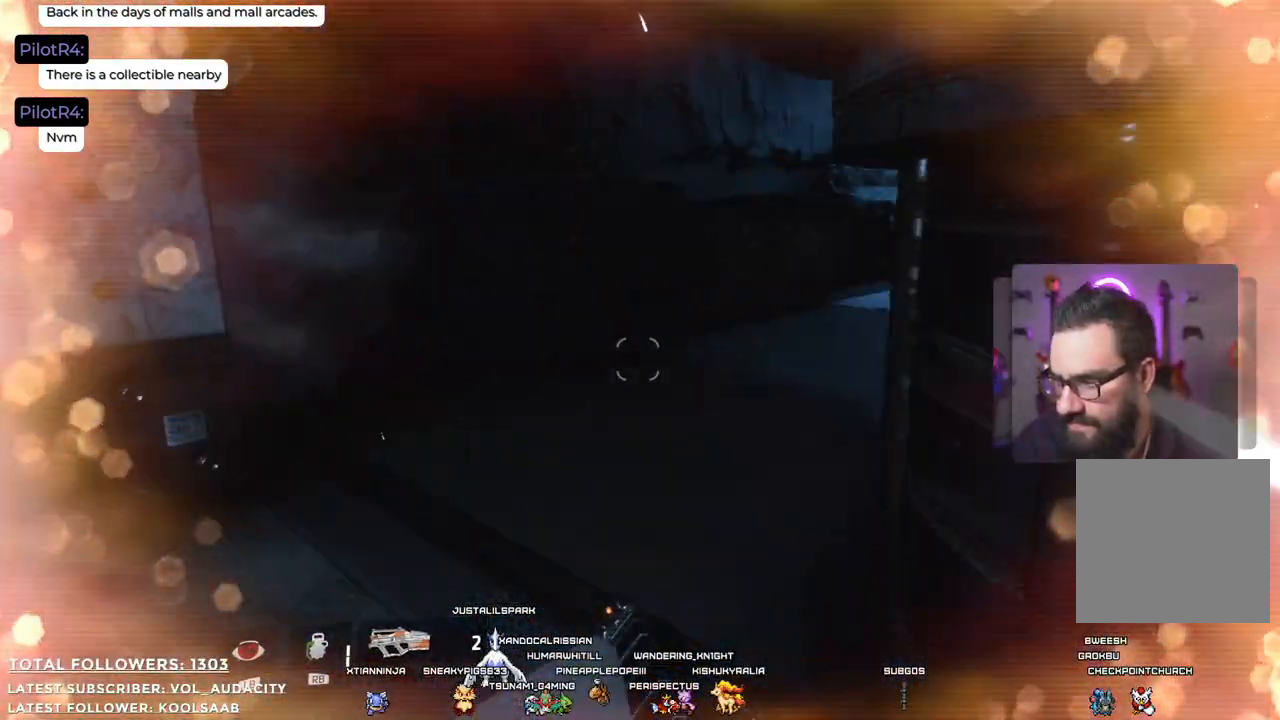
{"buttons": [], "left_stick": "up-left", "right_stick": "right", "events": [[400, "left_stick", "up-left"]]}
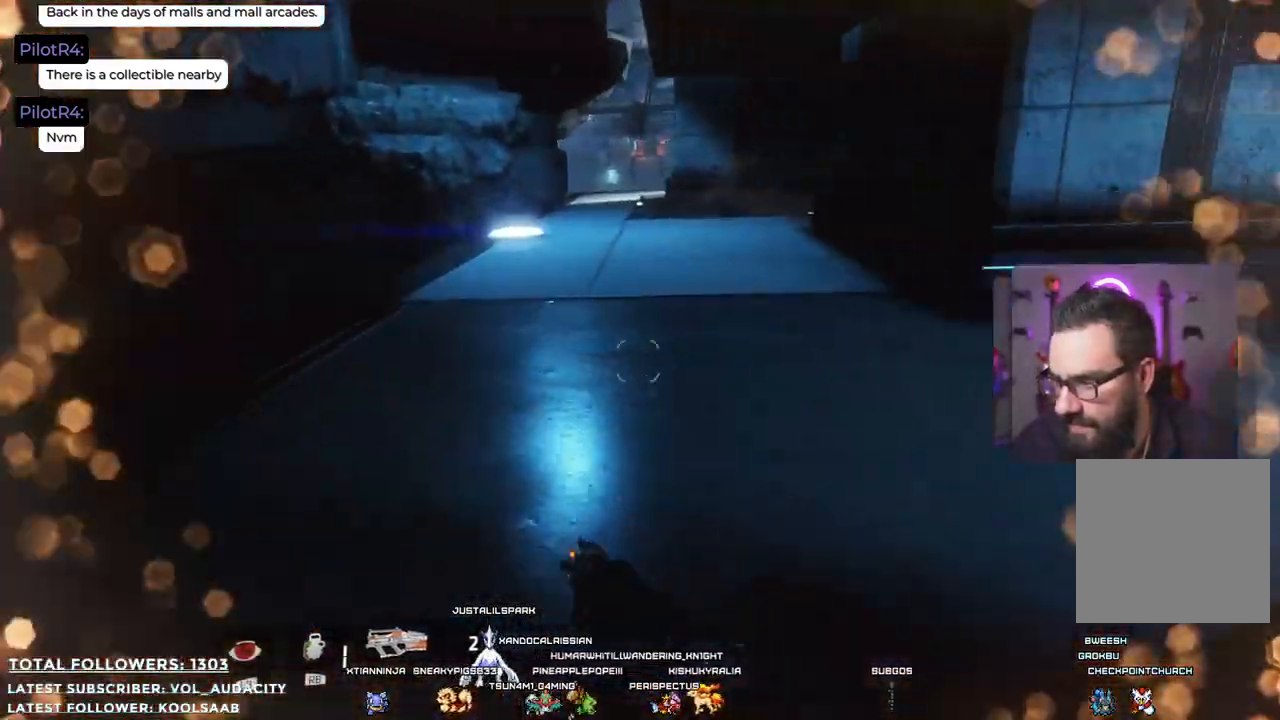
{"buttons": [], "left_stick": "center", "right_stick": "right", "events": [[167, "left_stick", "left"], [385, "left_stick", "center"]]}
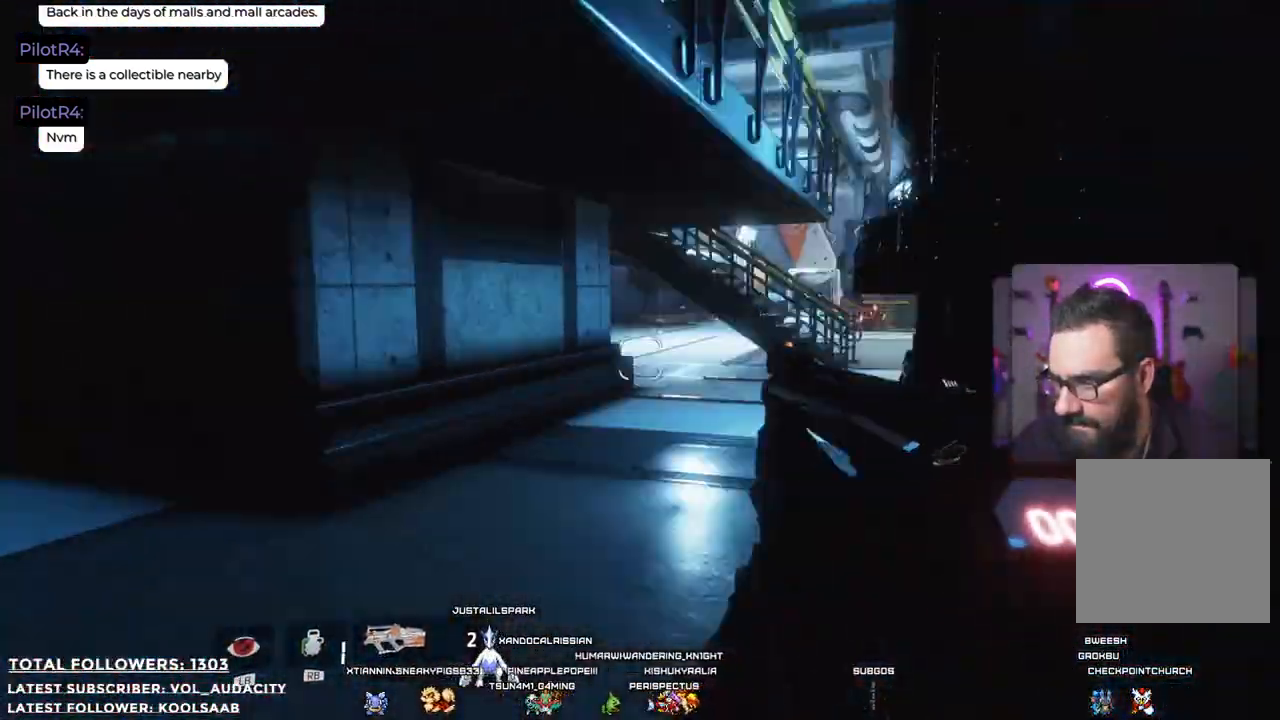
{"buttons": [], "left_stick": "down-left", "right_stick": "center", "events": [[284, "left_stick", "down-left"], [301, "right_stick", "center"]]}
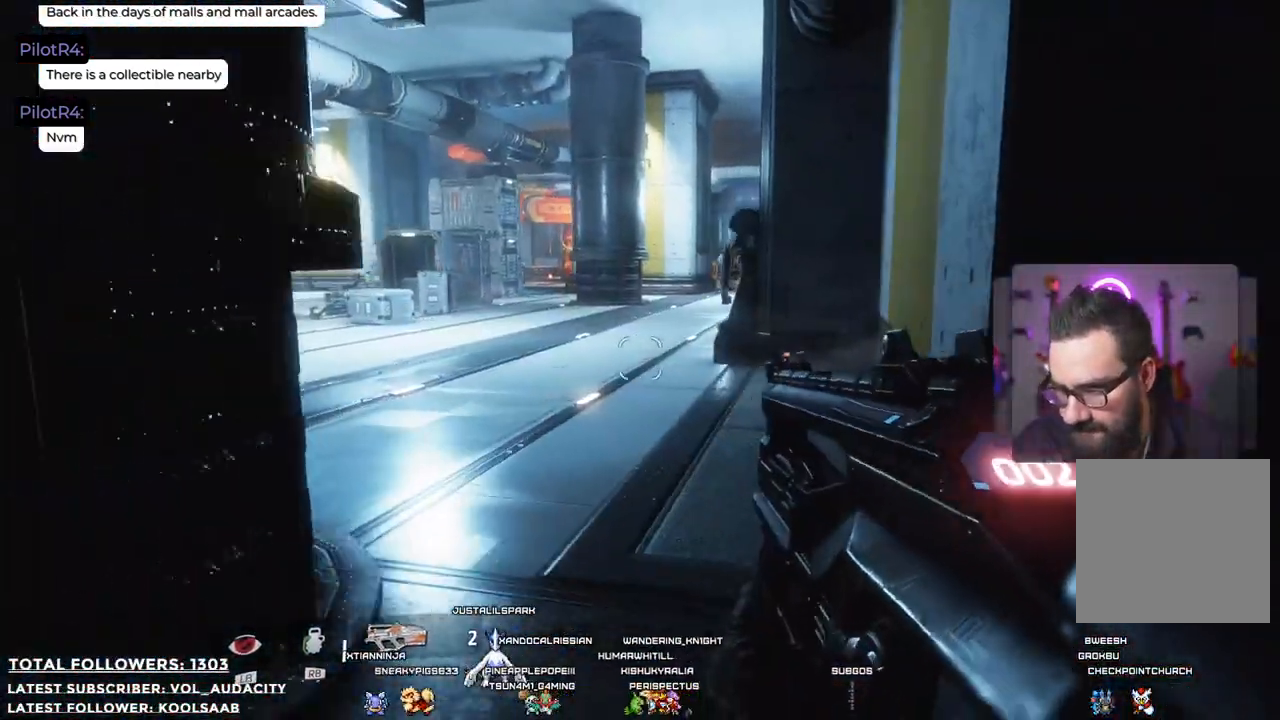
{"buttons": [], "left_stick": "up-left", "right_stick": "center", "events": [[134, "left_stick", "left"], [268, "left_stick", "center"], [334, "left_stick", "up-left"]]}
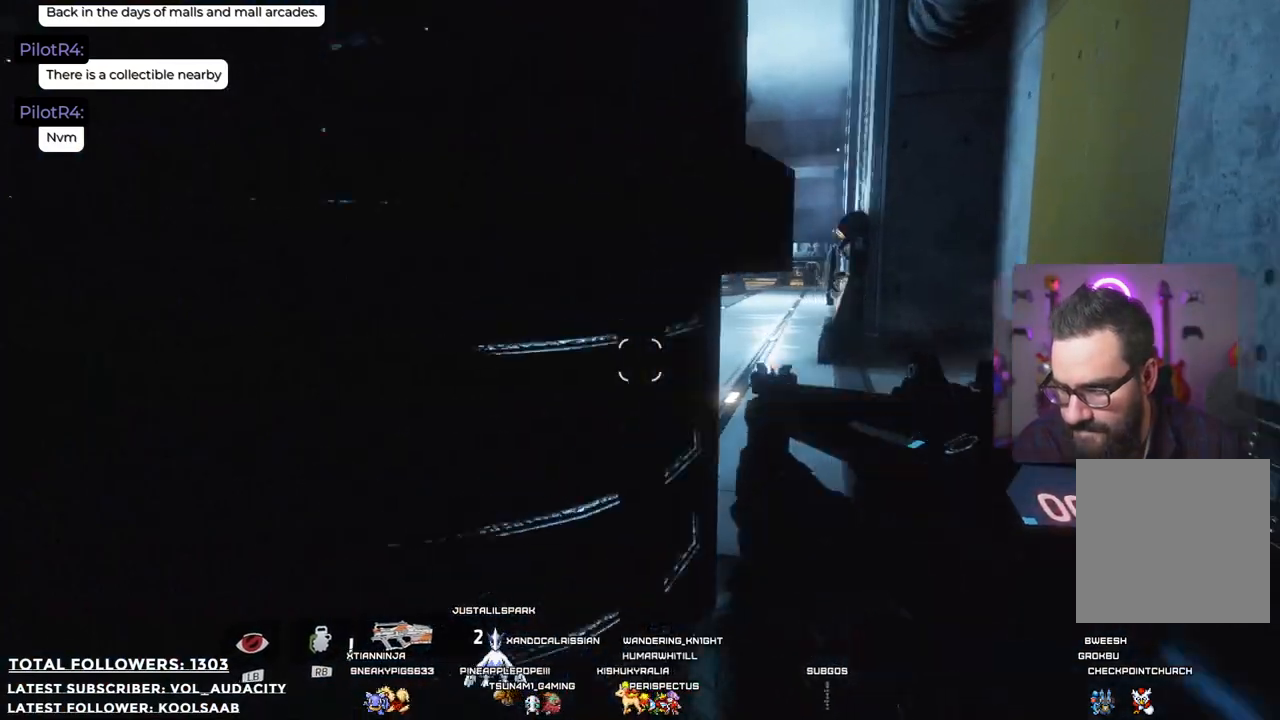
{"buttons": [], "left_stick": "left", "right_stick": "center", "events": [[167, "left_stick", "center"], [485, "left_stick", "left"]]}
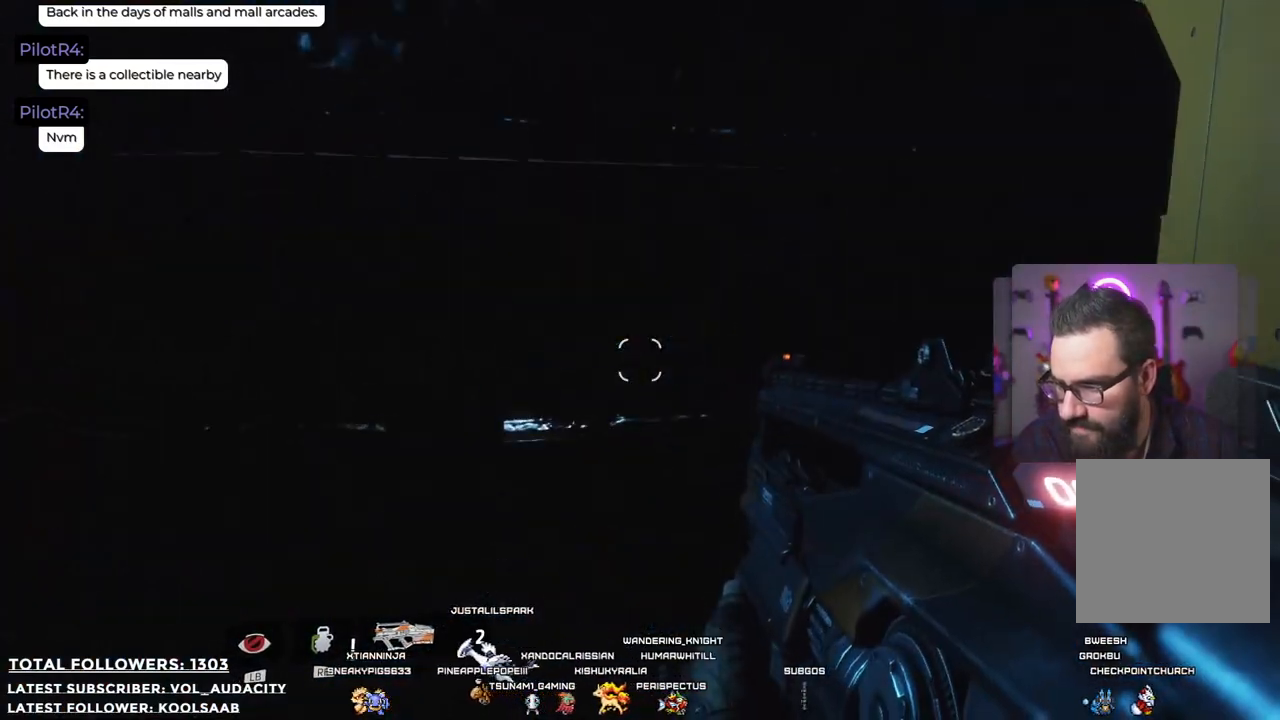
{"buttons": [], "left_stick": "center", "right_stick": "center", "events": [[134, "right_stick", "up-left"], [184, "left_stick", "center"], [284, "right_stick", "center"]]}
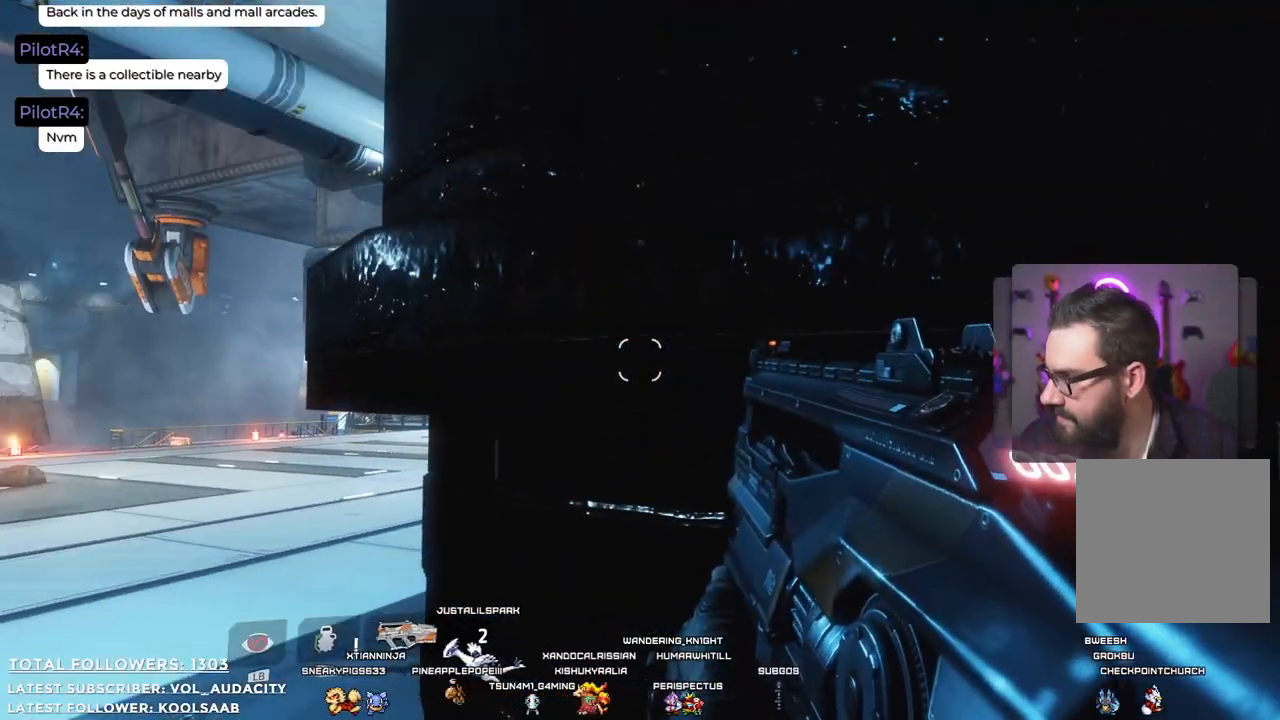
{"buttons": [], "left_stick": "center", "right_stick": "center", "events": []}
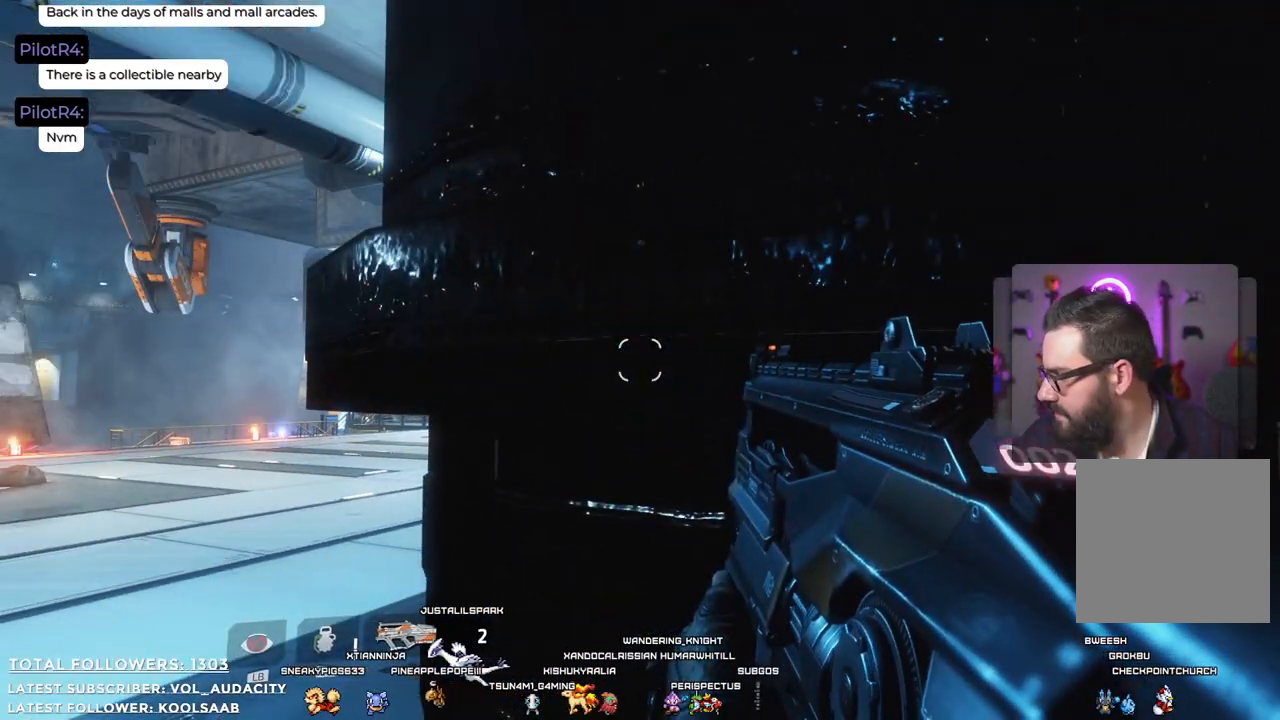
{"buttons": [], "left_stick": "down-right", "right_stick": "center", "events": [[17, "right_stick", "left"], [201, "right_stick", "center"], [501, "left_stick", "down-right"]]}
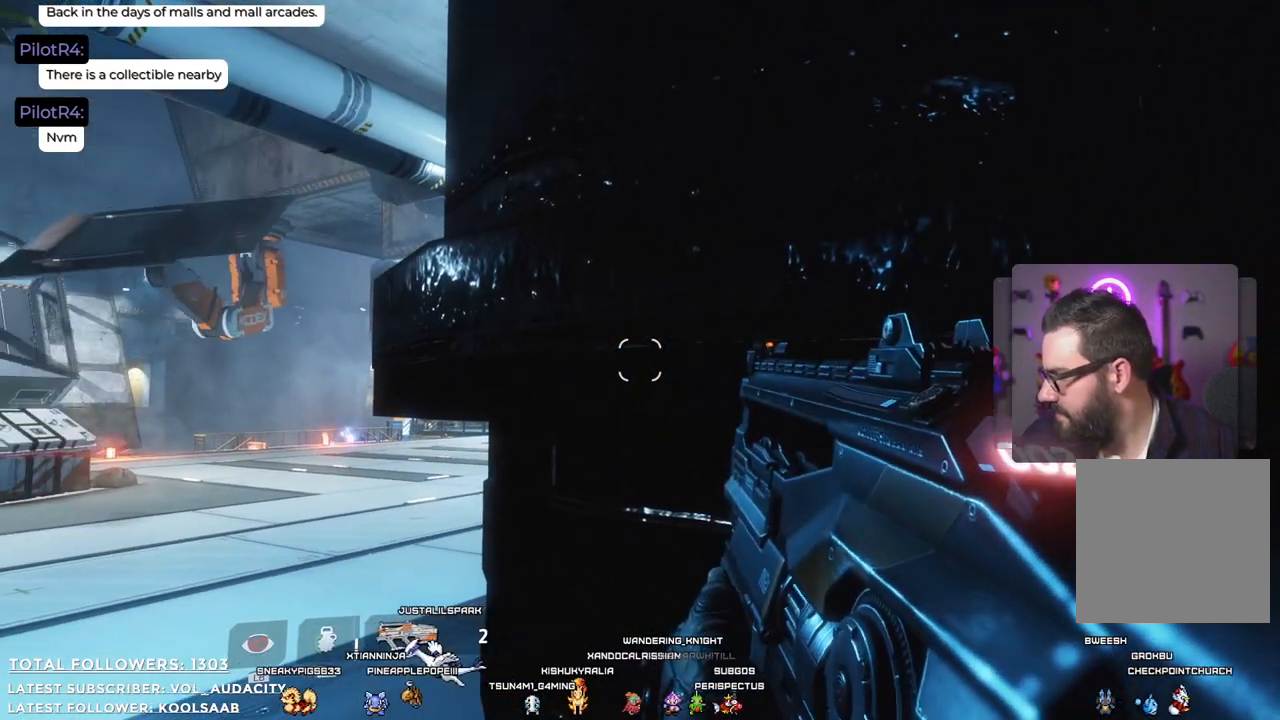
{"buttons": [], "left_stick": "center", "right_stick": "left", "events": [[34, "right_stick", "up-left"], [134, "left_stick", "center"], [284, "right_stick", "center"], [468, "right_stick", "left"]]}
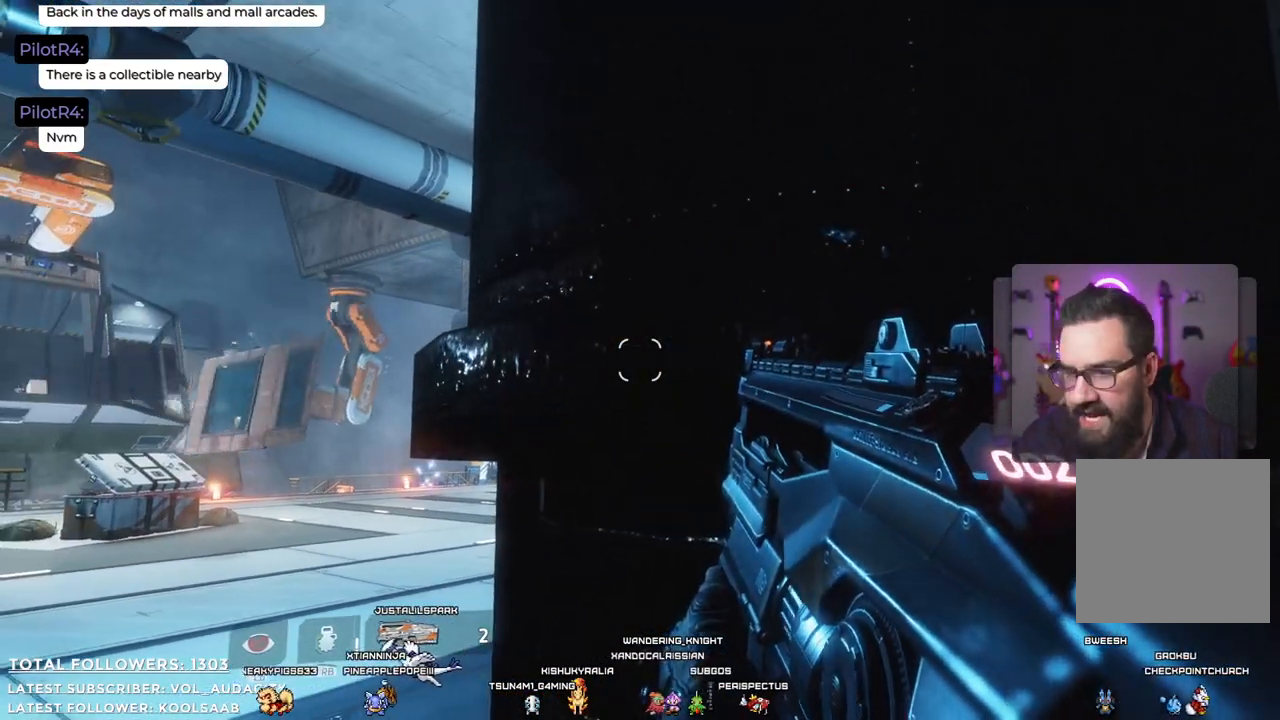
{"buttons": [], "left_stick": "center", "right_stick": "center", "events": [[217, "right_stick", "center"], [334, "left_stick", "down-right"], [434, "left_stick", "center"]]}
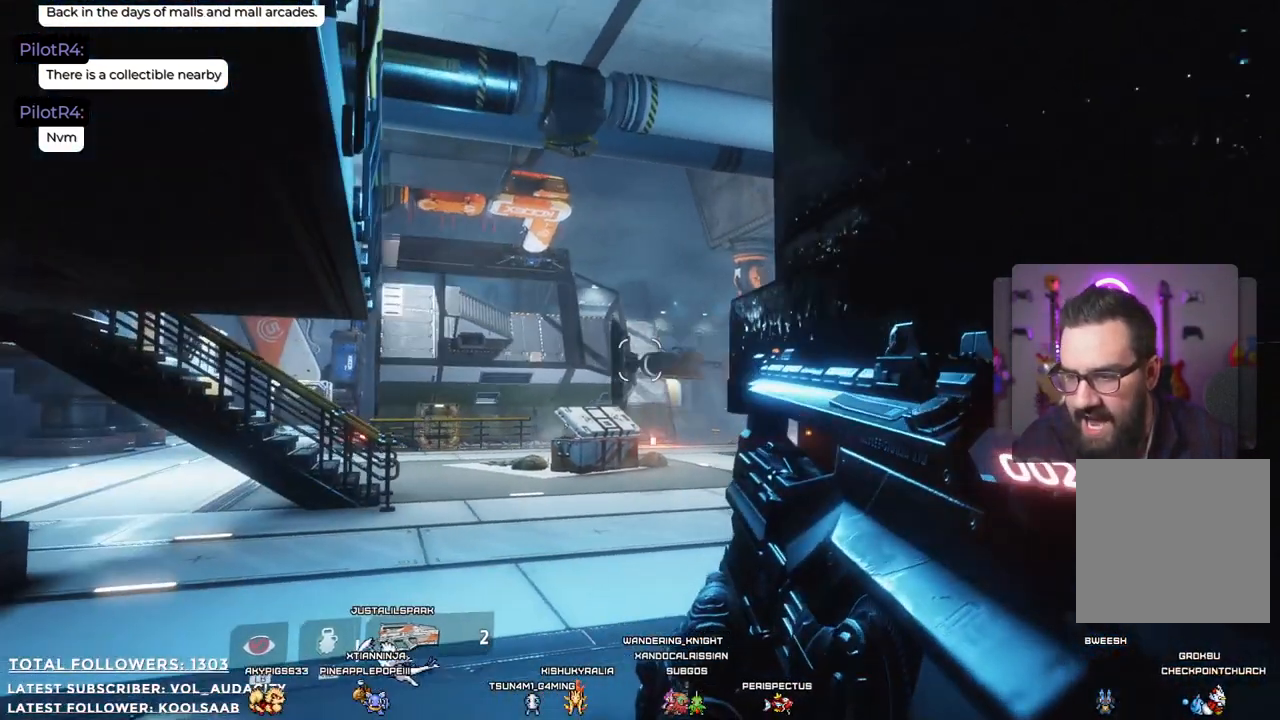
{"buttons": [], "left_stick": "up", "right_stick": "center", "events": [[117, "right_stick", "down"], [351, "right_stick", "center"], [501, "left_stick", "up"]]}
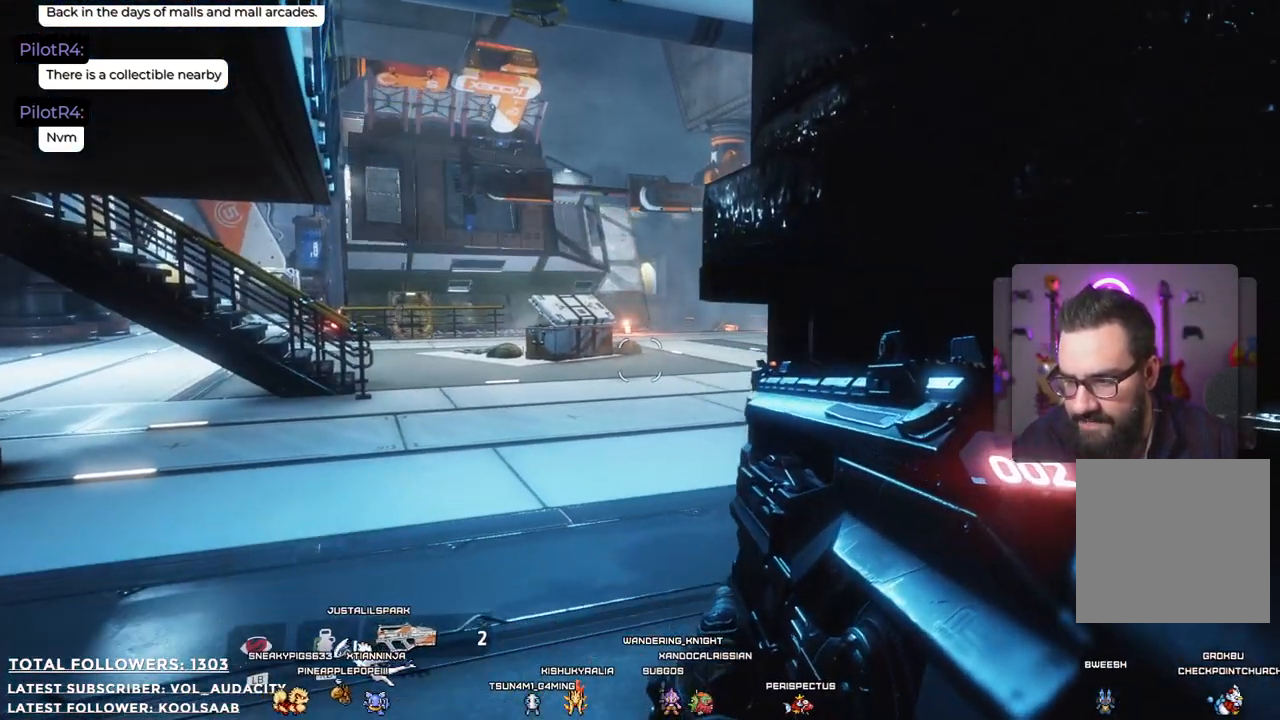
{"buttons": [], "left_stick": "up-left", "right_stick": "right", "events": [[234, "left_stick", "center"], [284, "right_stick", "right"], [301, "left_stick", "up-left"]]}
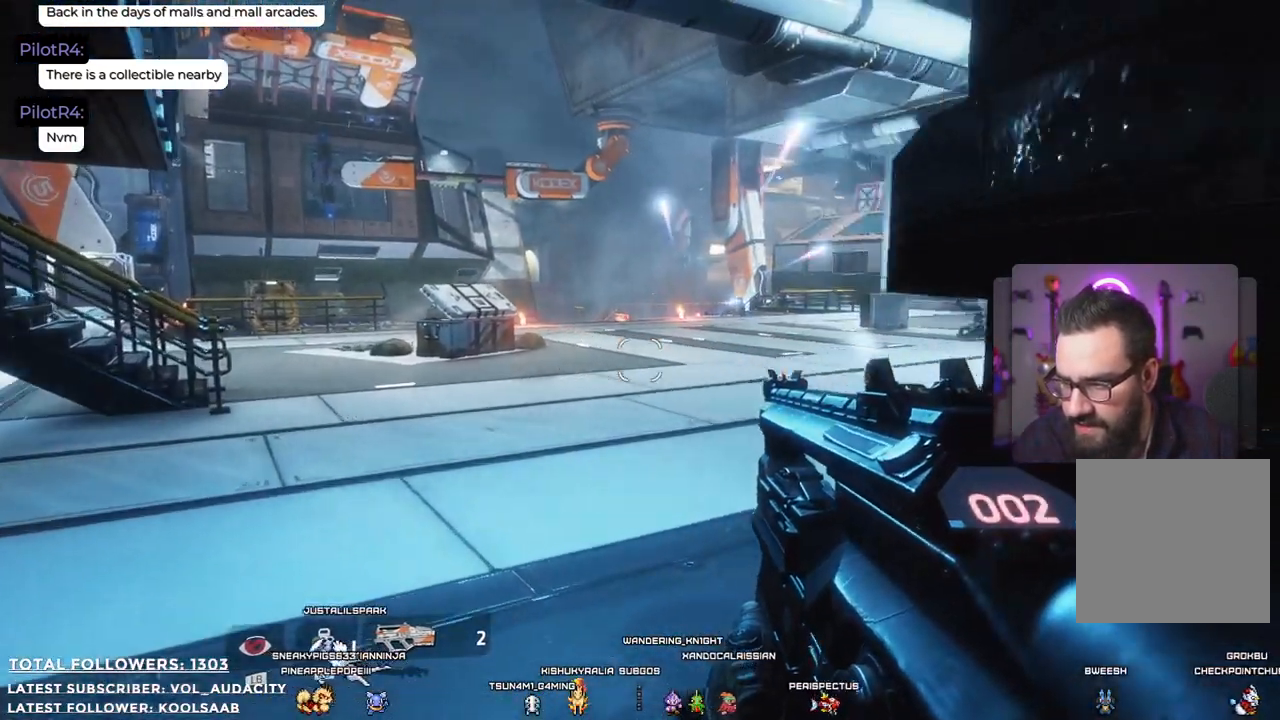
{"buttons": [], "left_stick": "up", "right_stick": "center", "events": [[17, "left_stick", "up"], [67, "right_stick", "center"], [184, "L3", "down"], [301, "L3", "up"]]}
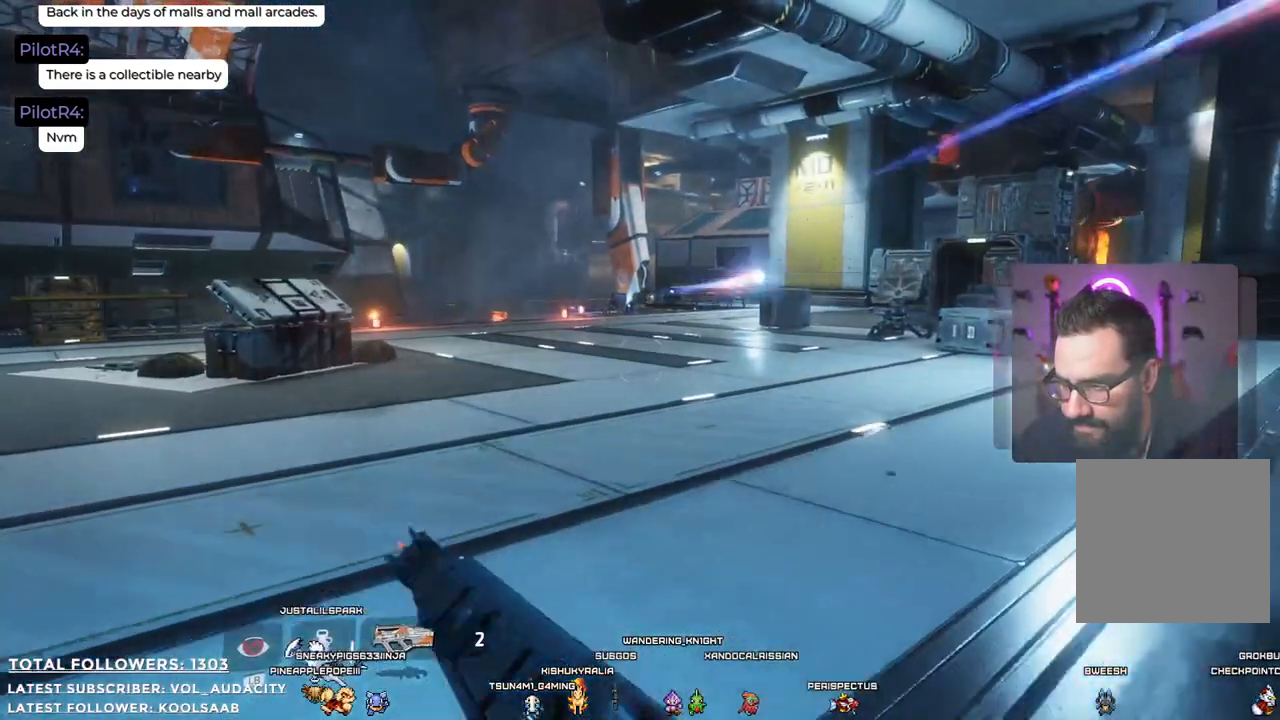
{"buttons": [], "left_stick": "up", "right_stick": "center", "events": [[67, "right_stick", "up"], [167, "right_stick", "center"]]}
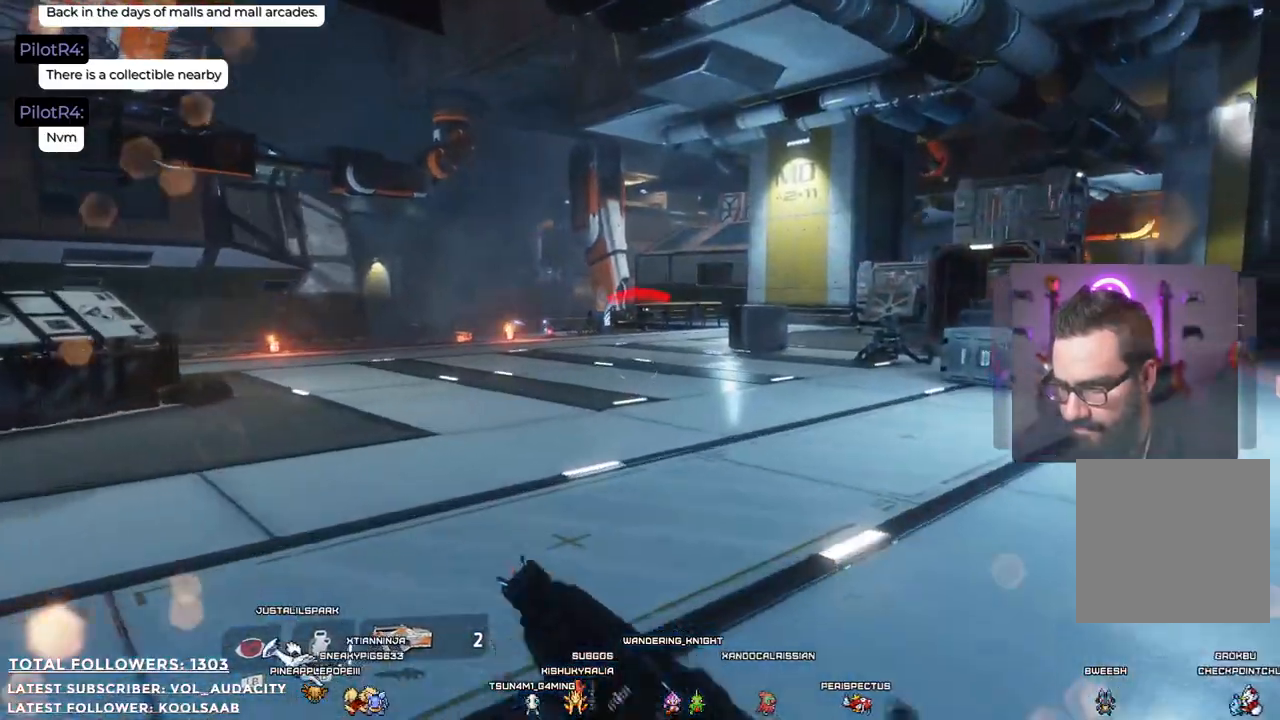
{"buttons": [], "left_stick": "up-right", "right_stick": "right", "events": [[200, "left_stick", "up-right"], [250, "right_stick", "right"]]}
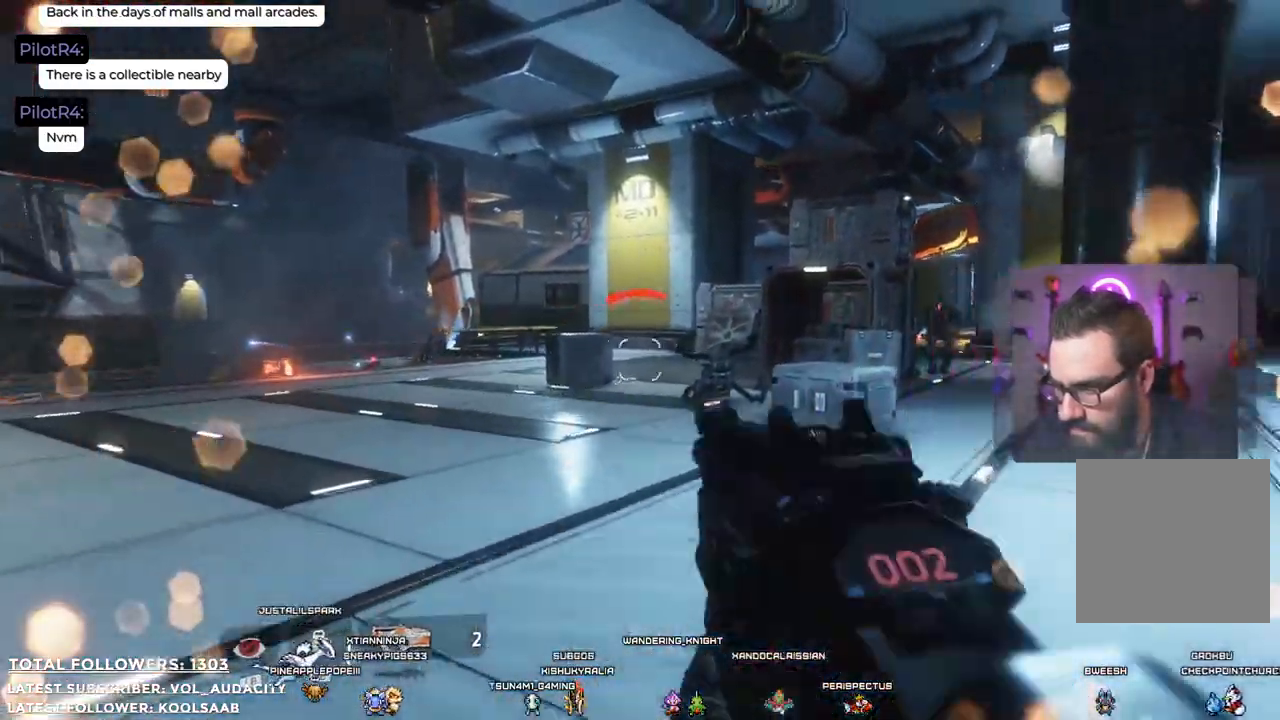
{"buttons": [], "left_stick": "up", "right_stick": "center", "events": [[83, "right_stick", "center"], [284, "right_stick", "right"], [467, "right_stick", "center"], [501, "left_stick", "up"]]}
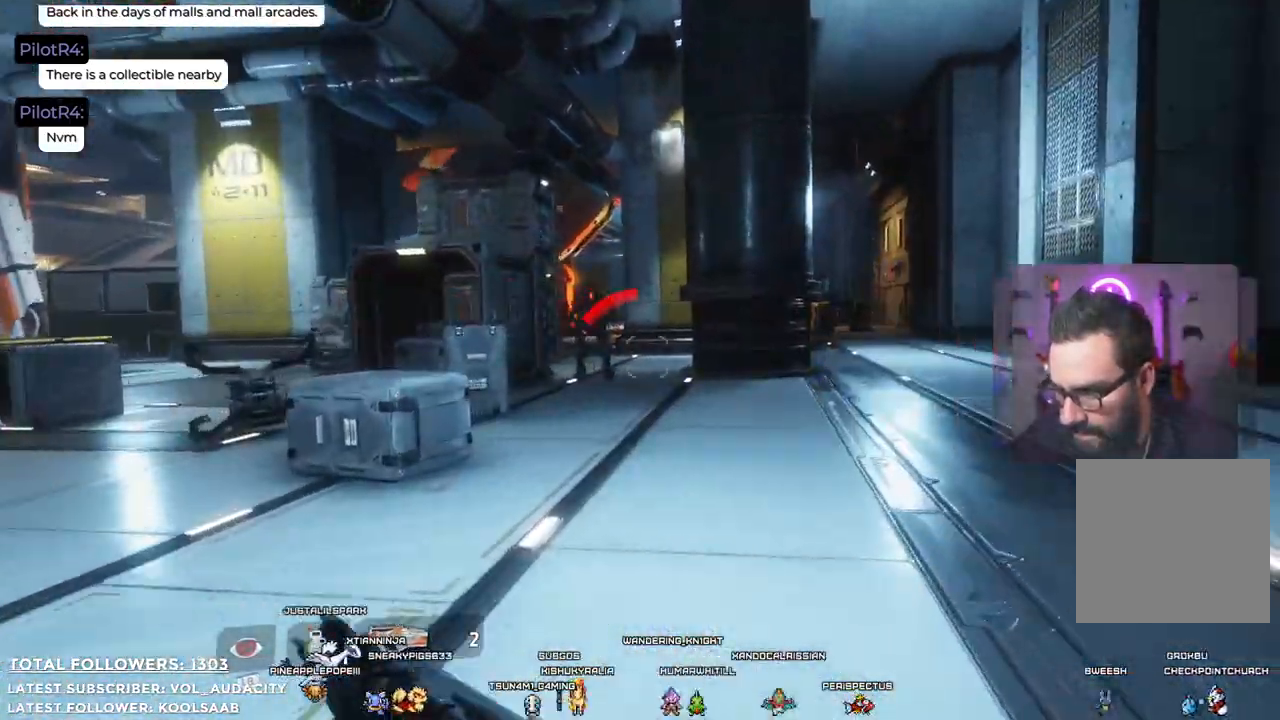
{"buttons": ["R2"], "left_stick": "up", "right_stick": "center", "events": [[67, "R2", "down"]]}
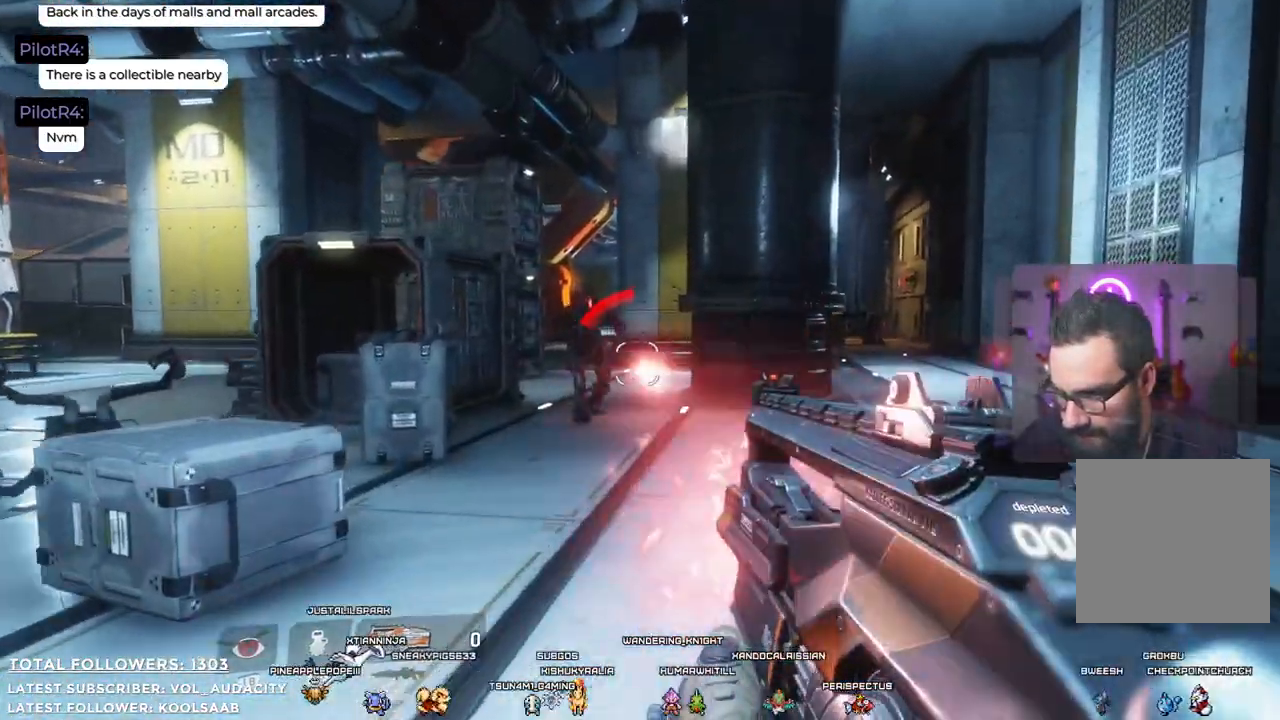
{"buttons": ["R2"], "left_stick": "down", "right_stick": "center", "events": [[217, "left_stick", "down"]]}
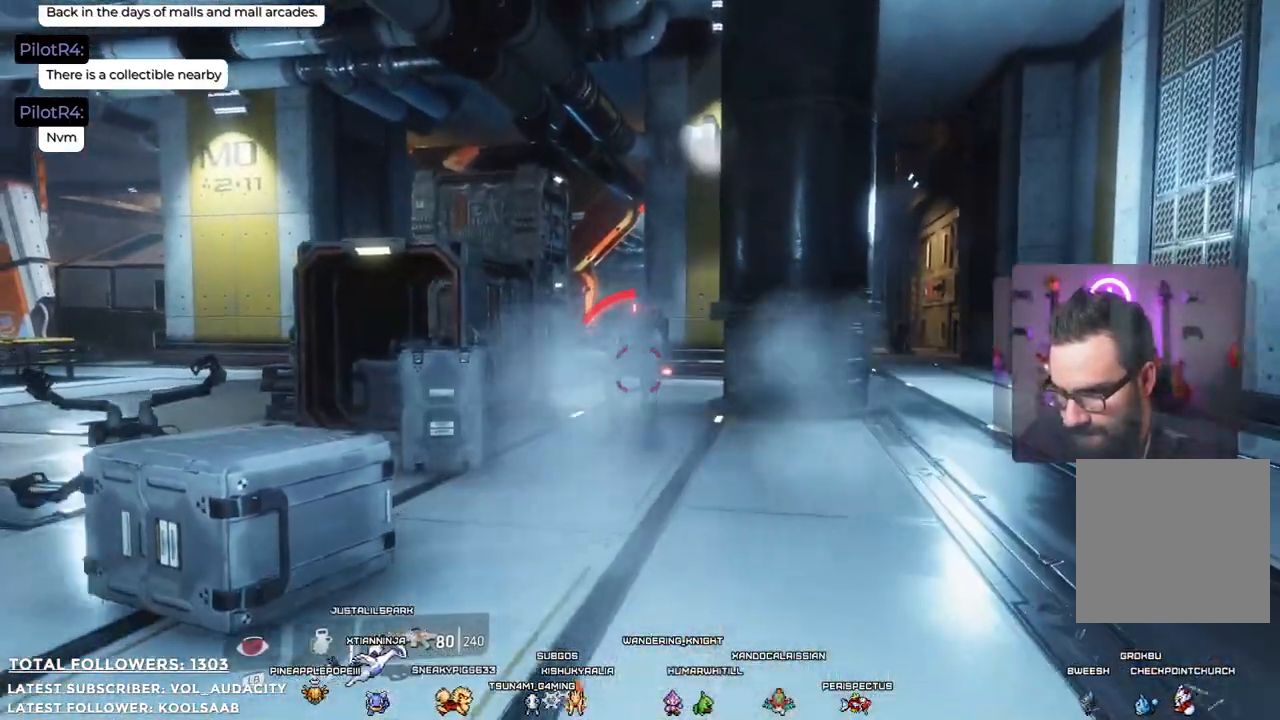
{"buttons": [], "left_stick": "down", "right_stick": "center", "events": [[100, "R2", "up"], [200, "R2", "down"], [284, "R2", "up"], [451, "Y", "down"], [501, "Y", "up"]]}
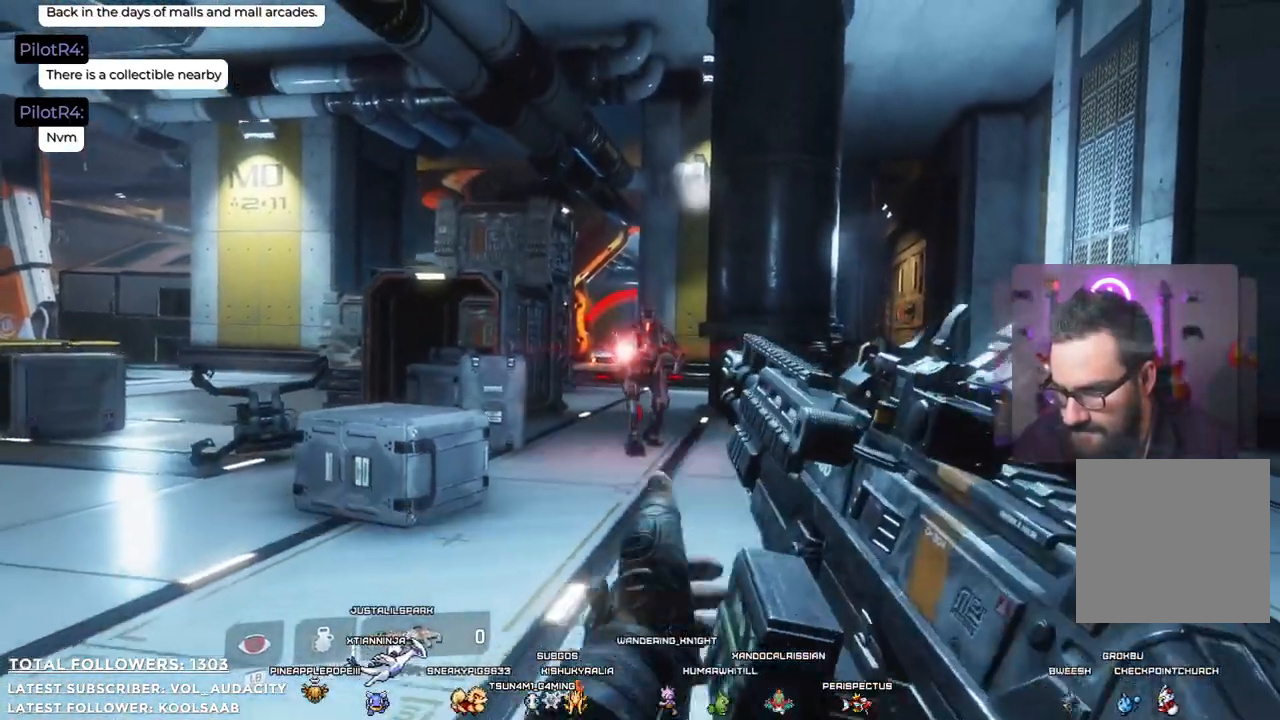
{"buttons": ["R2"], "left_stick": "down", "right_stick": "center", "events": [[267, "R2", "down"]]}
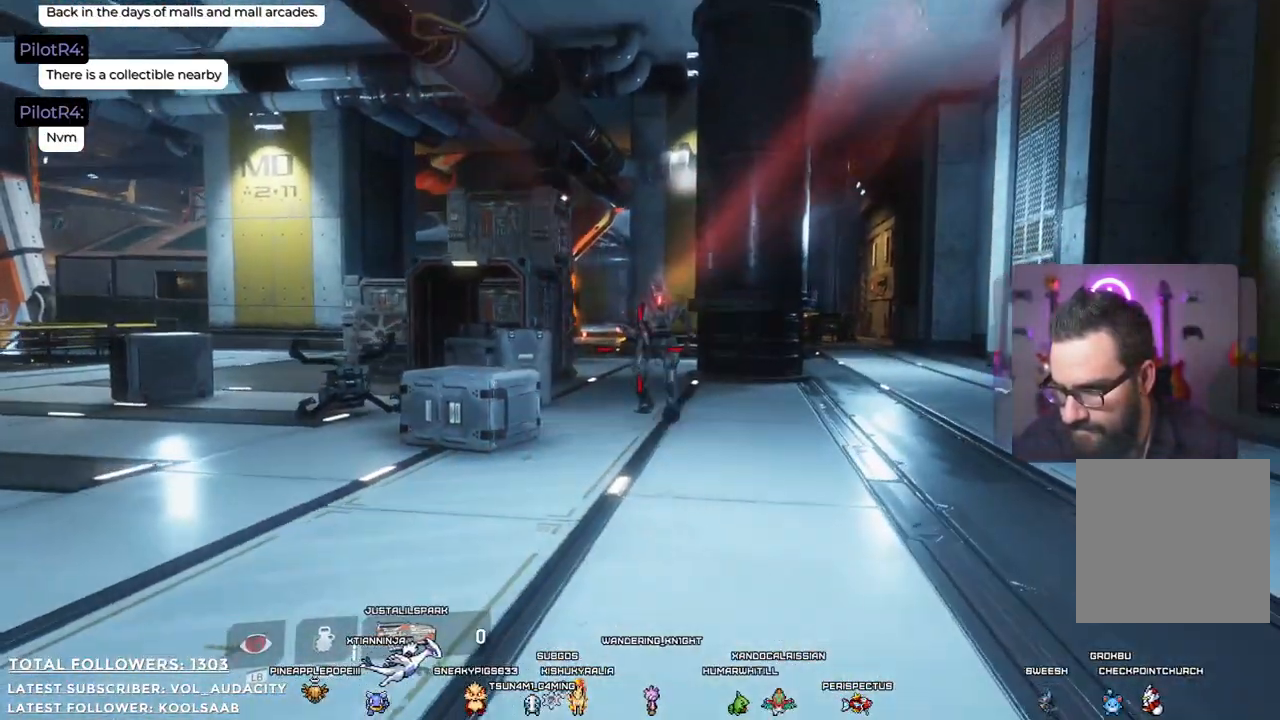
{"buttons": ["R2"], "left_stick": "down", "right_stick": "center", "events": []}
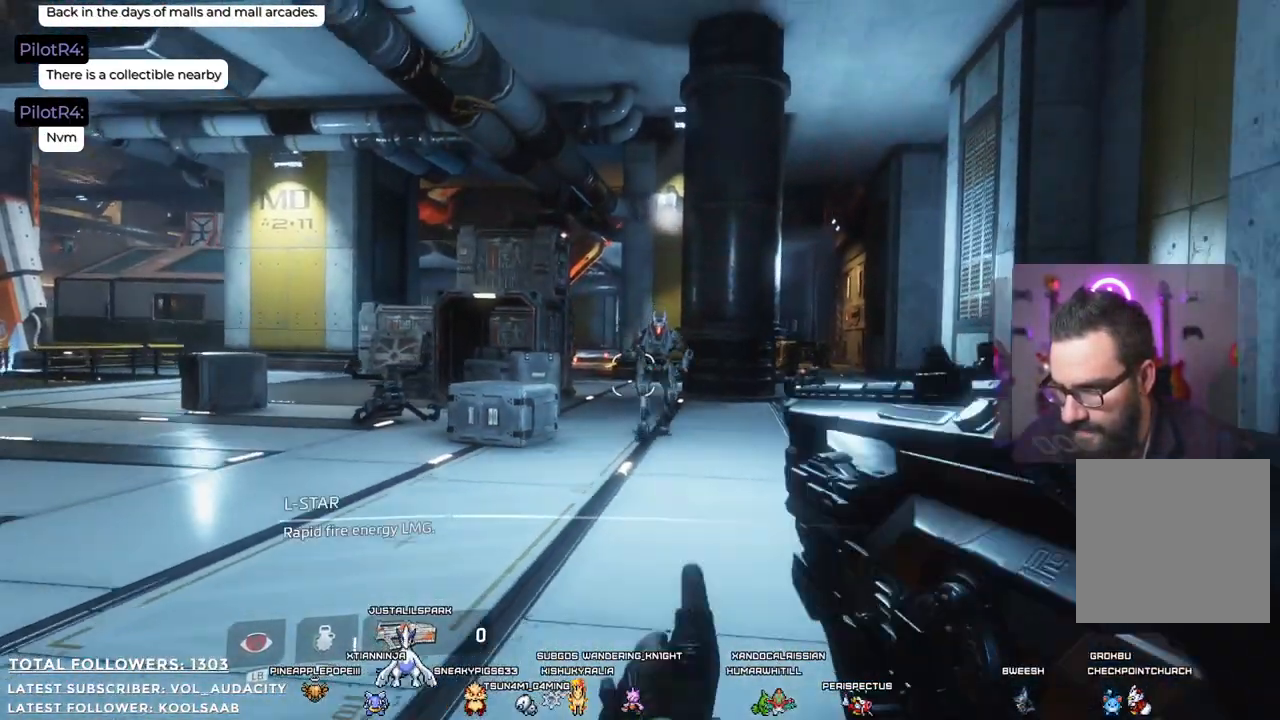
{"buttons": ["Y"], "left_stick": "down", "right_stick": "center", "events": [[334, "R2", "up"], [485, "Y", "down"]]}
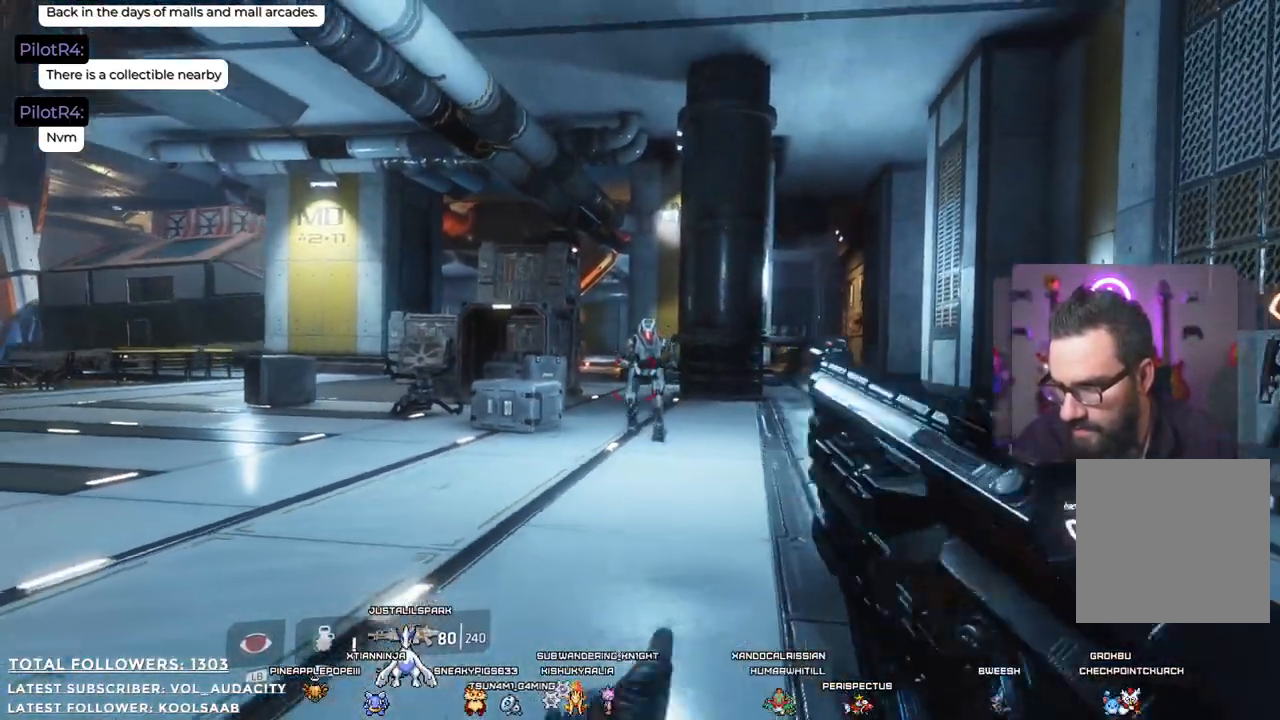
{"buttons": ["R2"], "left_stick": "down", "right_stick": "center", "events": [[84, "Y", "up"], [384, "R2", "down"]]}
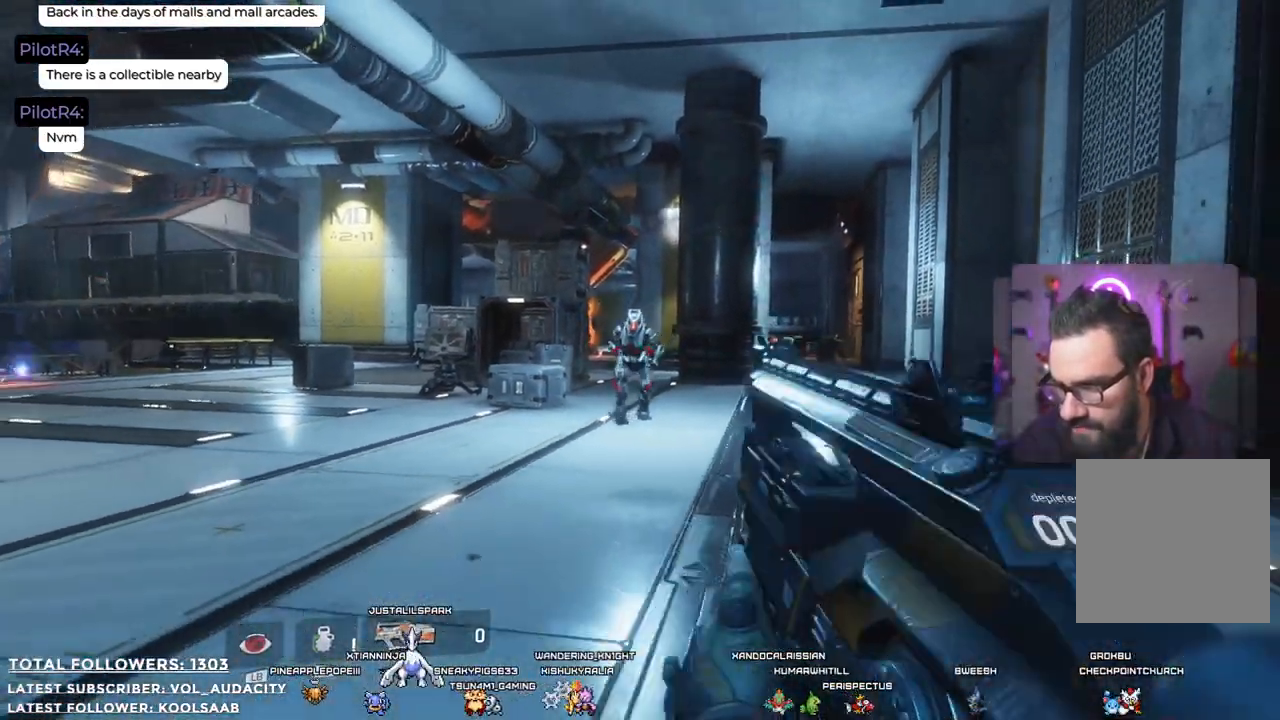
{"buttons": ["R2"], "left_stick": "down", "right_stick": "center", "events": []}
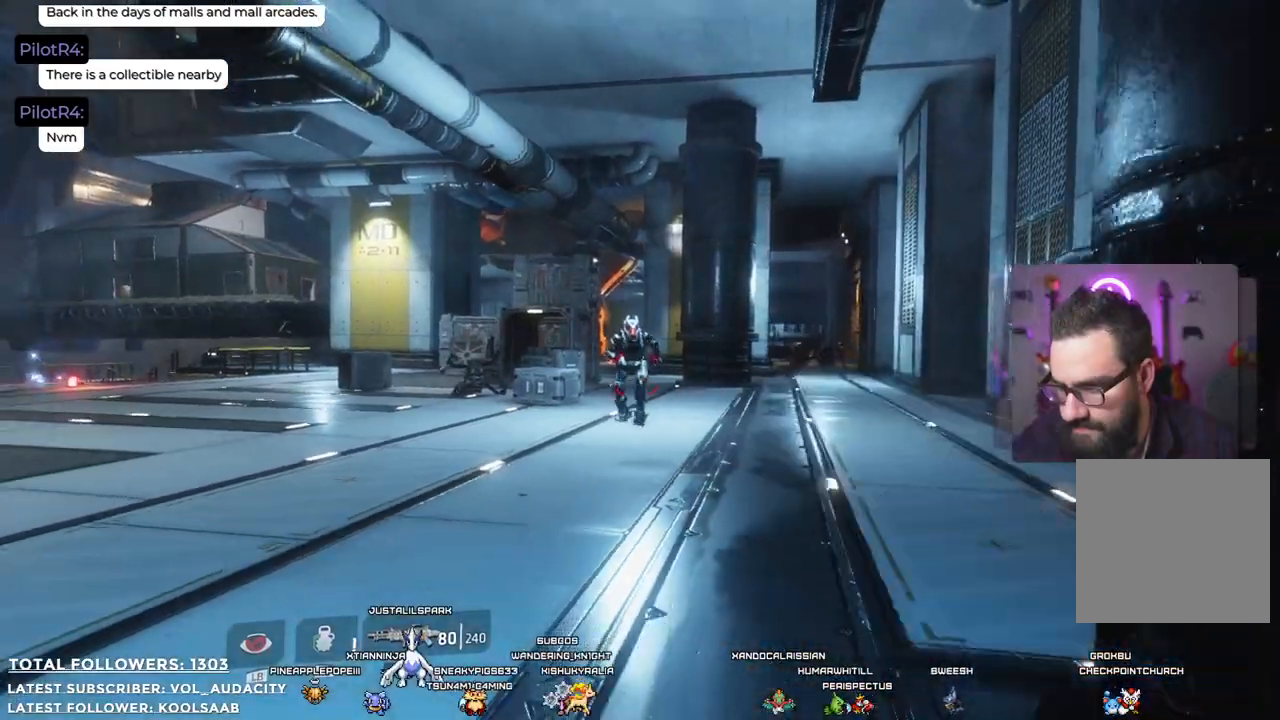
{"buttons": ["R2"], "left_stick": "down", "right_stick": "center", "events": []}
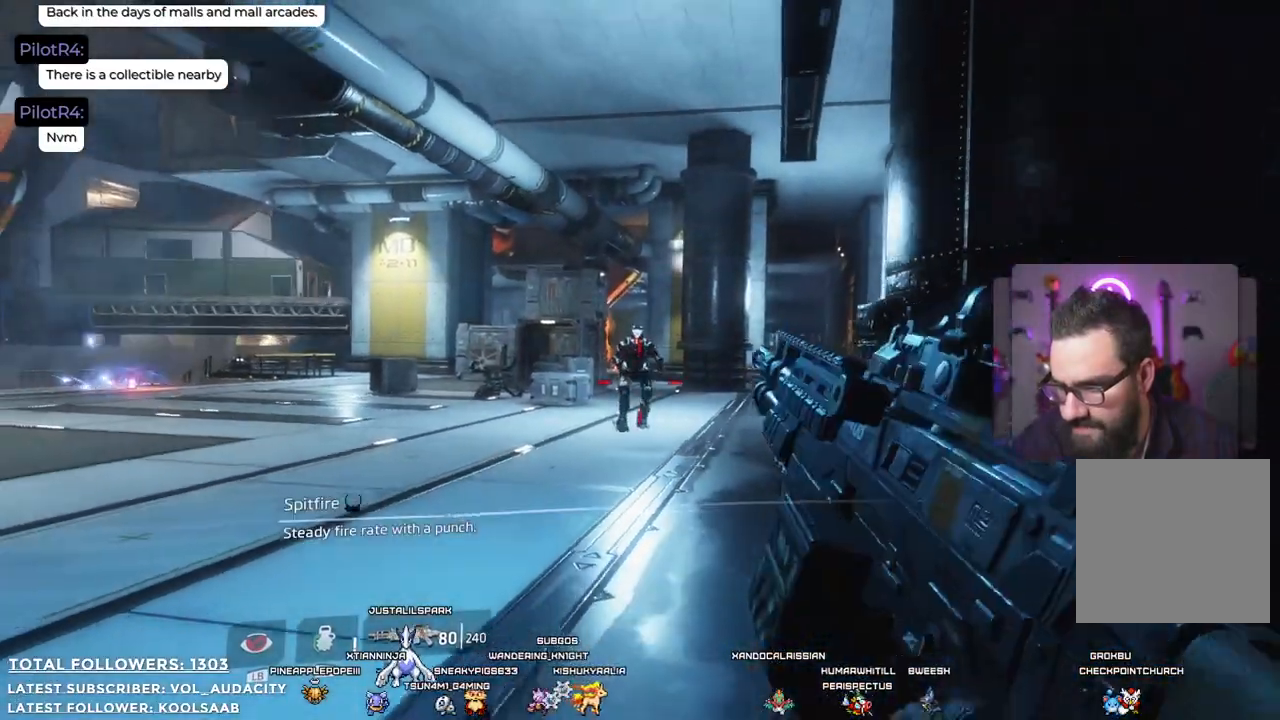
{"buttons": ["R2"], "left_stick": "down-right", "right_stick": "center", "events": [[500, "left_stick", "down-right"]]}
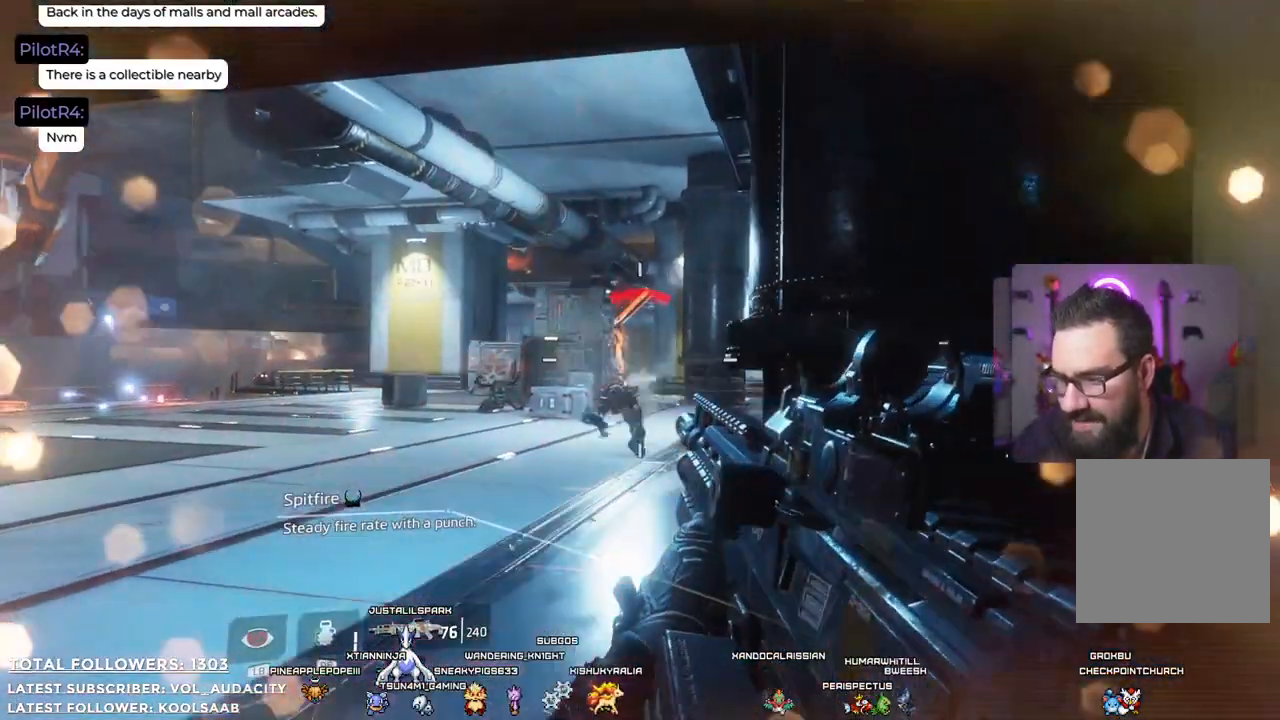
{"buttons": [], "left_stick": "right", "right_stick": "center", "events": [[67, "R2", "up"], [284, "left_stick", "right"]]}